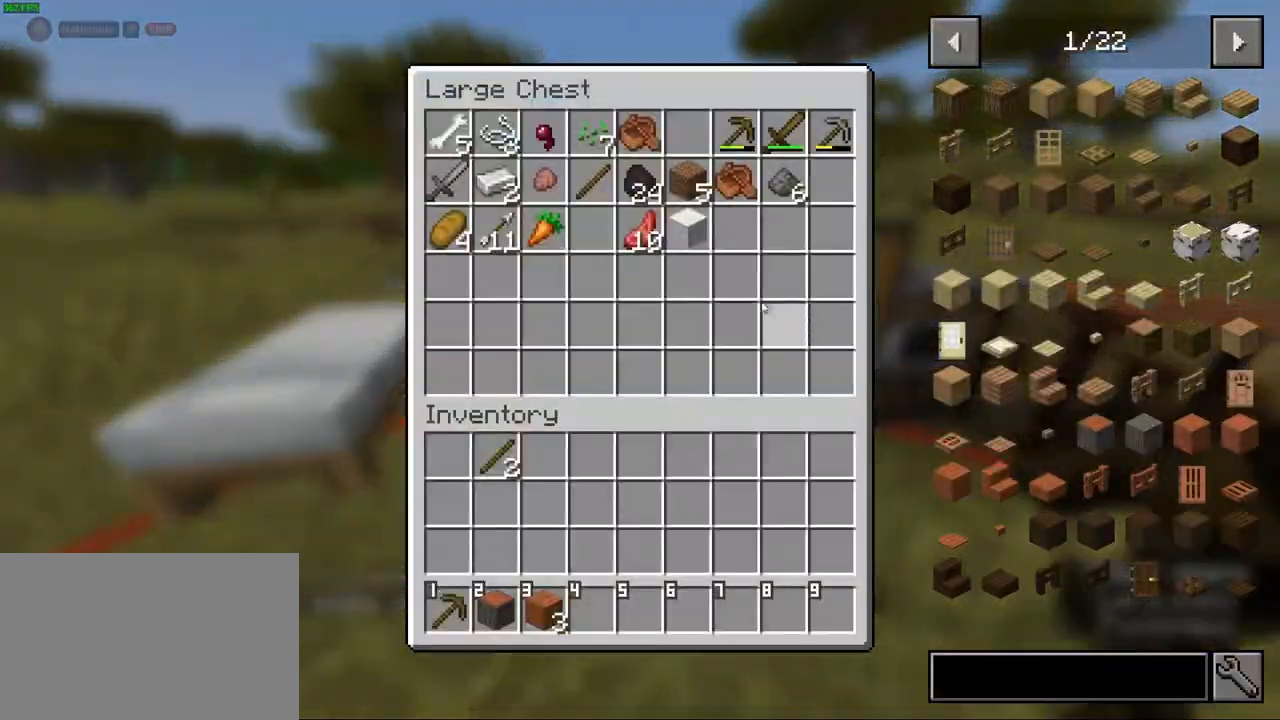
Gameplay with keyboard and mouse; each line is a JSON object with the keys and mouse buttons held at the frame after it. "events" lists presses ("down") and releases ("up") of "1", "2", "3", "4", "5", "a", "alt", "b", "c", "ctrl", "d", "e", "f", "g", "q", "r", "s", "shift", "space", "t", "tab", "v", "w", "x", "z", "mouse_left", "mouse_wheel", "mouse_right", "mouse_mb4" and "mouse_mb5" between this image and that frame as [ms after this image, input, new state], when the widget could be followed in between. "mouse_left", "mouse_wheel", "mouse_right", "mouse_mb4", "mouse_mb5" = the "left", "wheel", "right", "mb4", "mb5" buttons of the "mouse" list. No other keys are recorded. Fast repeated clicks can show as one long hold. "wheel" means that the mouse wheel is clicked or scrolled. Mouse movement is not recorded.
{"keys": [], "mouse": [], "events": []}
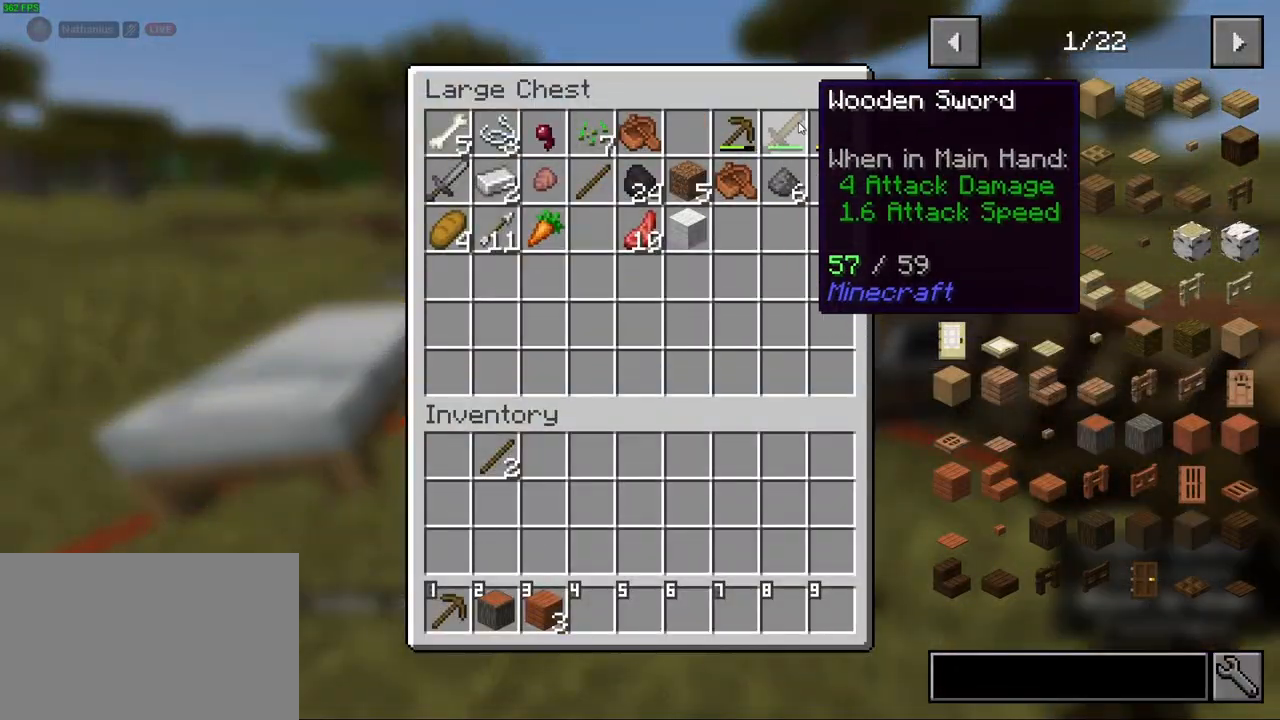
{"keys": [], "mouse": ["left"], "events": [[483, "mouse_left", "down"]]}
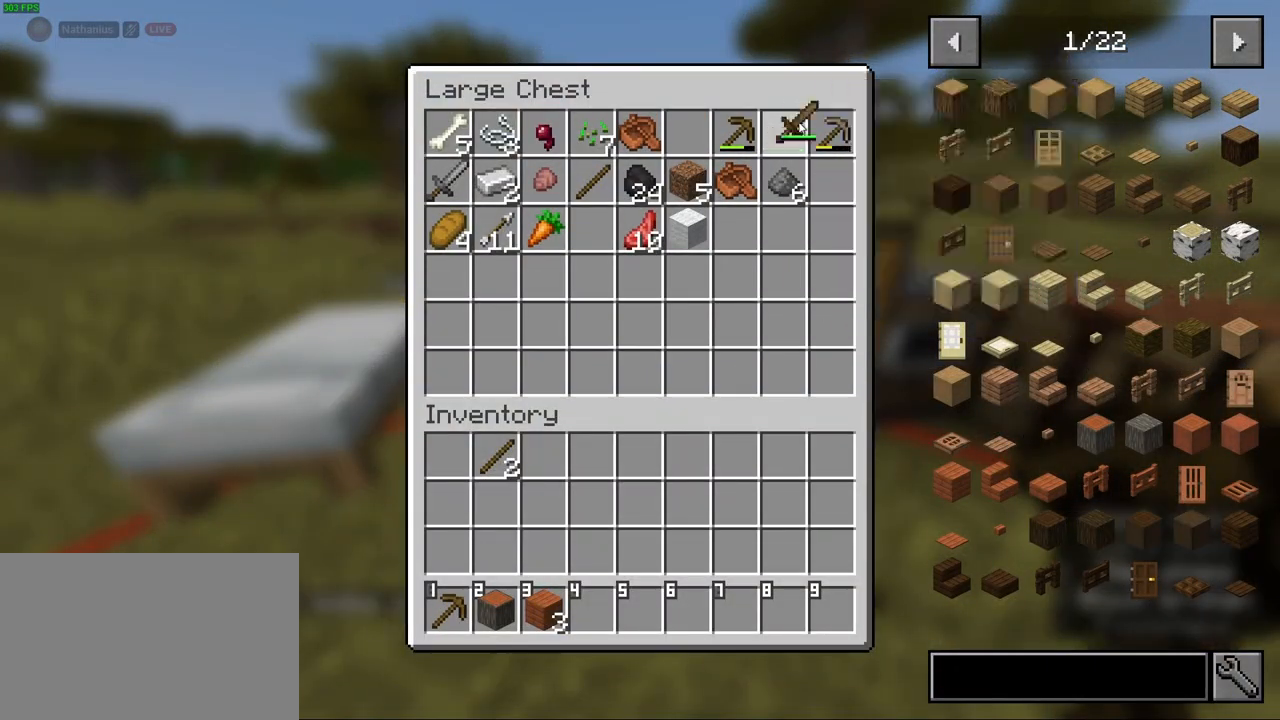
{"keys": [], "mouse": [], "events": [[50, "mouse_left", "up"]]}
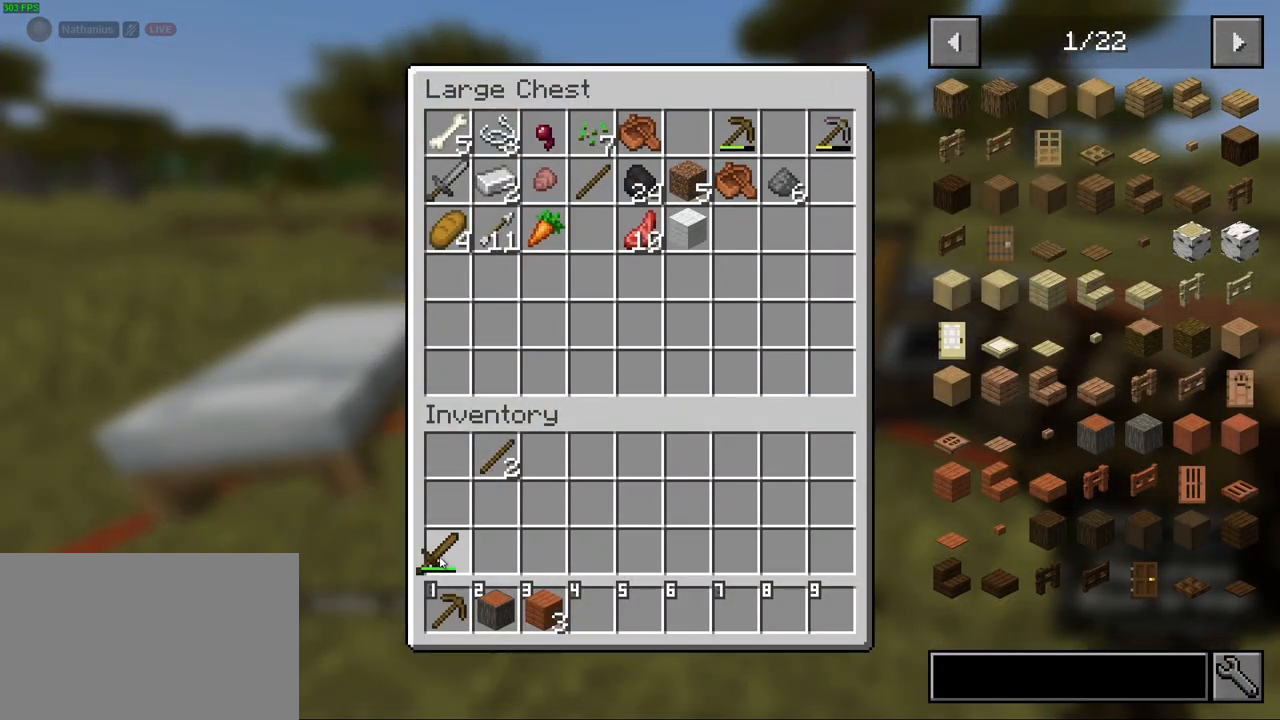
{"keys": [], "mouse": [], "events": [[100, "mouse_left", "down"], [150, "mouse_left", "up"], [367, "mouse_left", "down"], [450, "mouse_left", "up"]]}
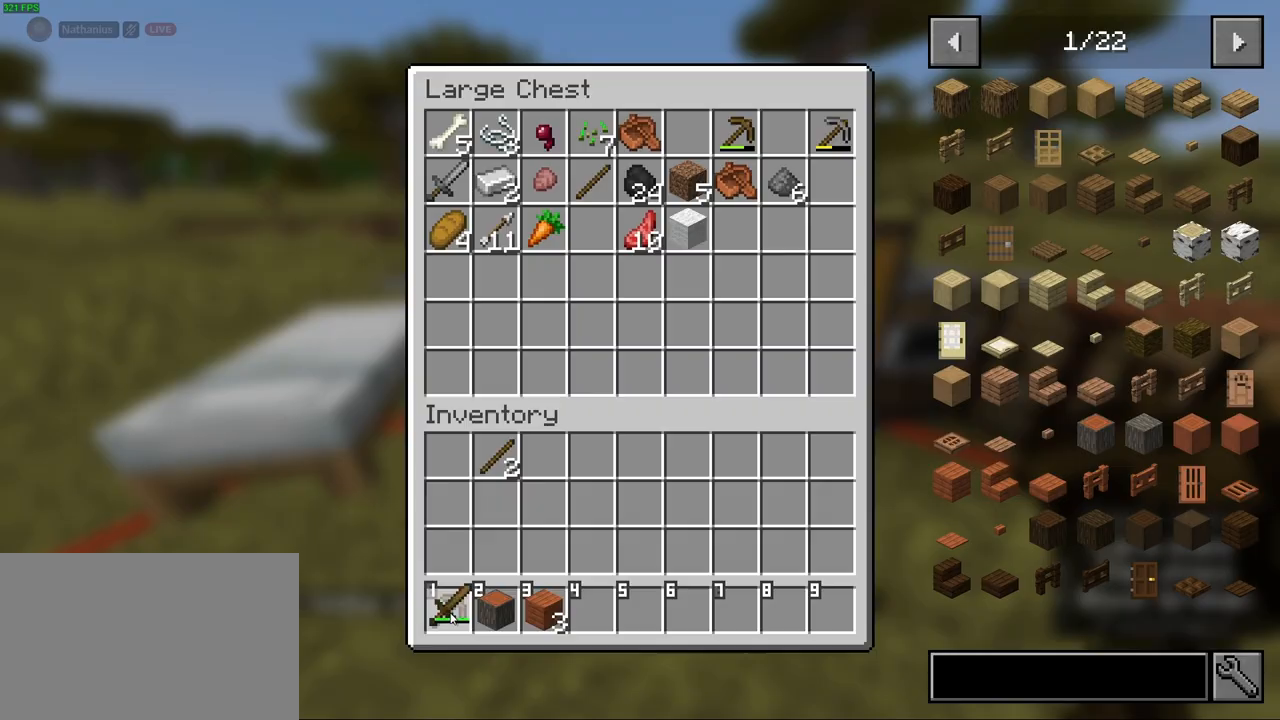
{"keys": [], "mouse": ["left"], "events": [[50, "mouse_left", "down"], [150, "mouse_left", "up"], [250, "mouse_left", "down"], [333, "mouse_left", "up"], [433, "mouse_left", "down"]]}
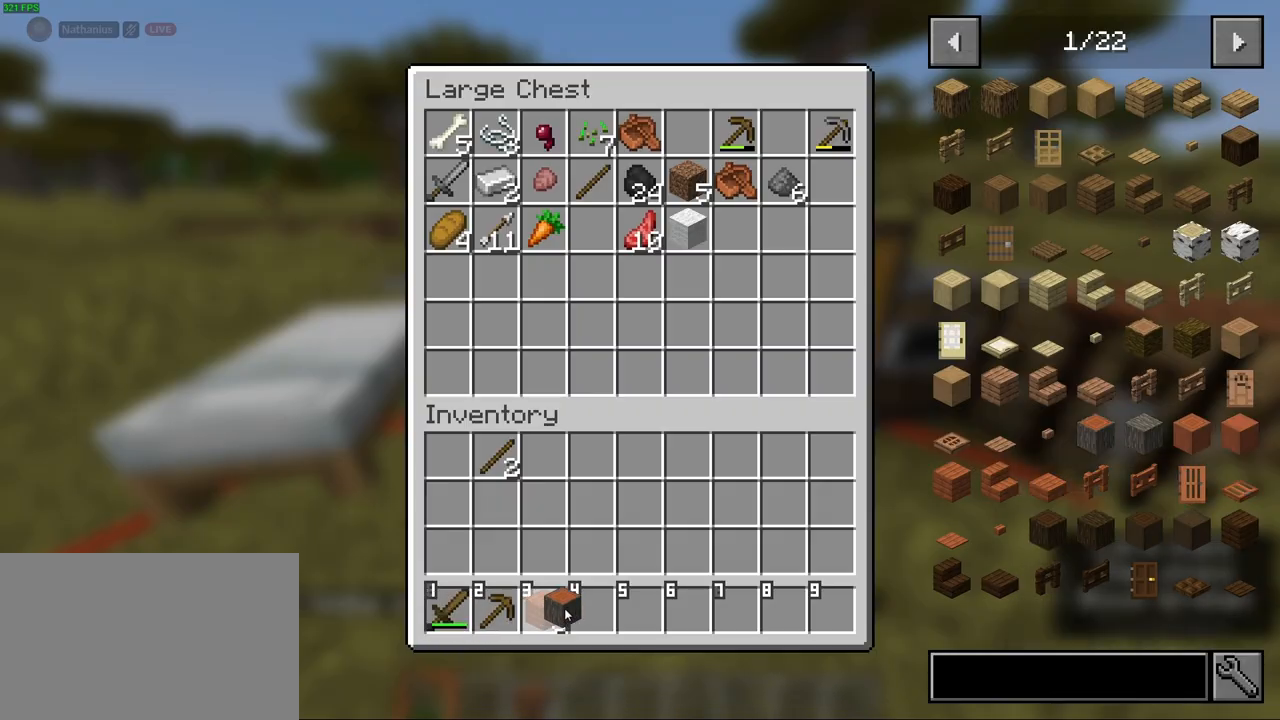
{"keys": [], "mouse": [], "events": [[50, "mouse_left", "up"], [167, "mouse_left", "down"], [250, "mouse_left", "up"]]}
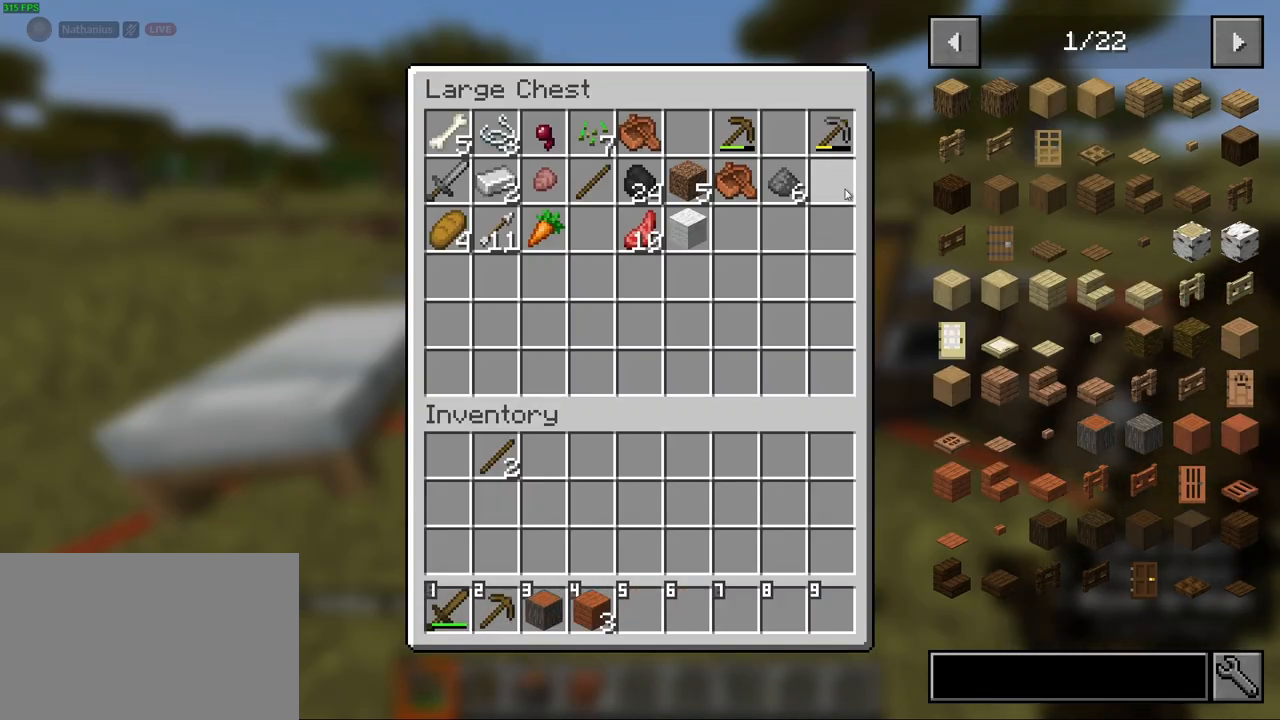
{"keys": [], "mouse": [], "events": [[250, "mouse_left", "down"], [333, "mouse_left", "up"]]}
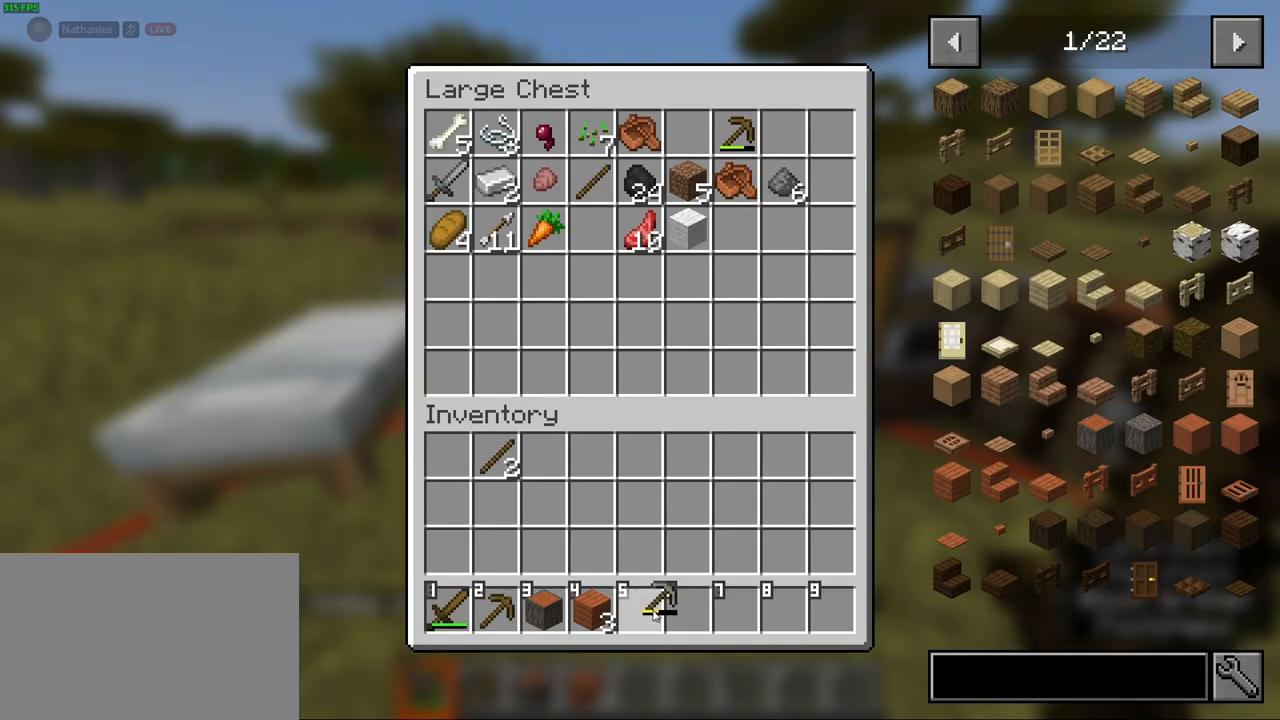
{"keys": [], "mouse": [], "events": [[250, "mouse_left", "down"], [317, "mouse_left", "up"], [417, "e", "down"], [483, "e", "up"]]}
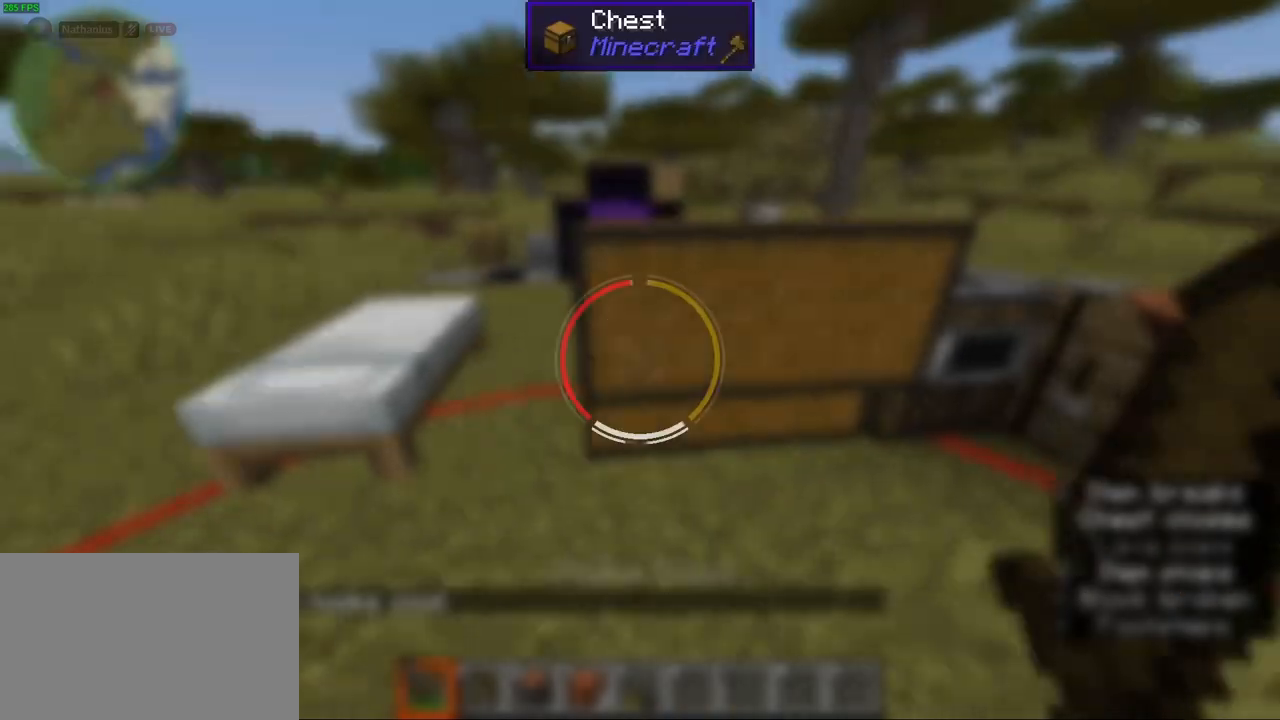
{"keys": ["w"], "mouse": ["wheel"], "events": [[17, "a", "down"], [133, "w", "down"], [250, "a", "up"], [400, "mouse_wheel", "down"]]}
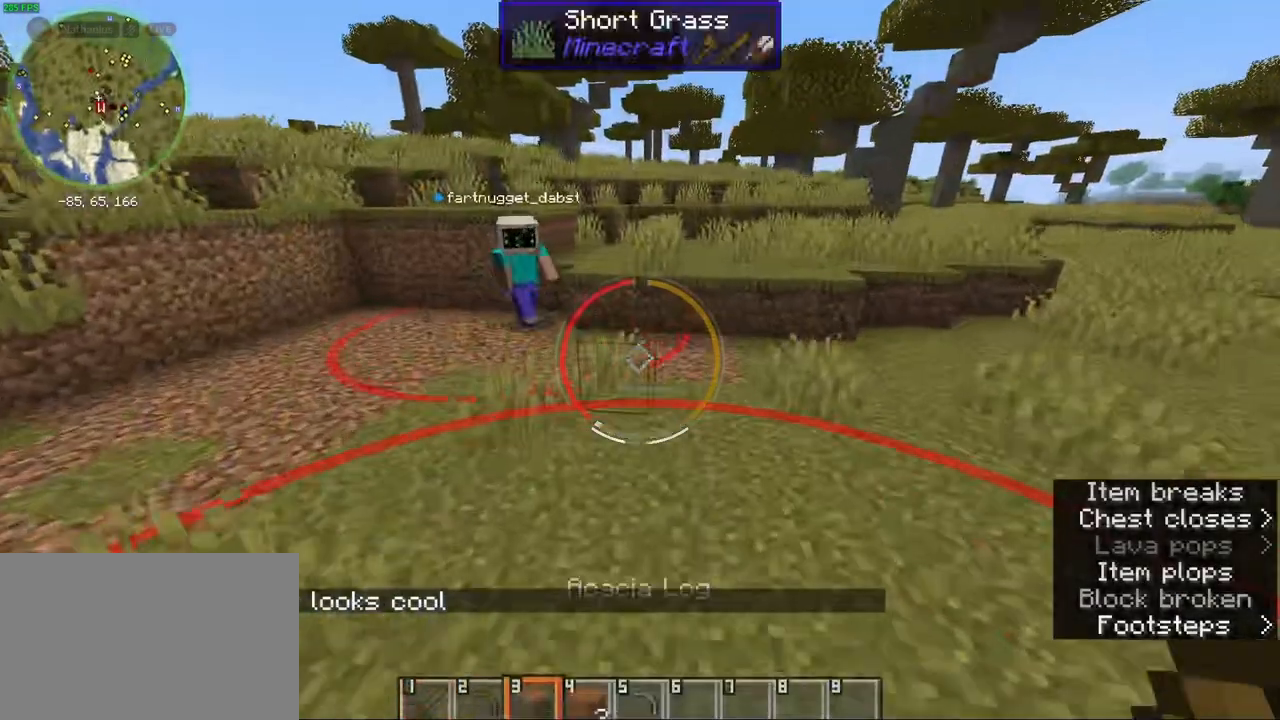
{"keys": [], "mouse": [], "events": [[50, "mouse_wheel", "up"], [67, "ctrl", "down"], [333, "mouse_wheel", "down"], [350, "w", "up"], [367, "ctrl", "up"], [467, "mouse_wheel", "up"]]}
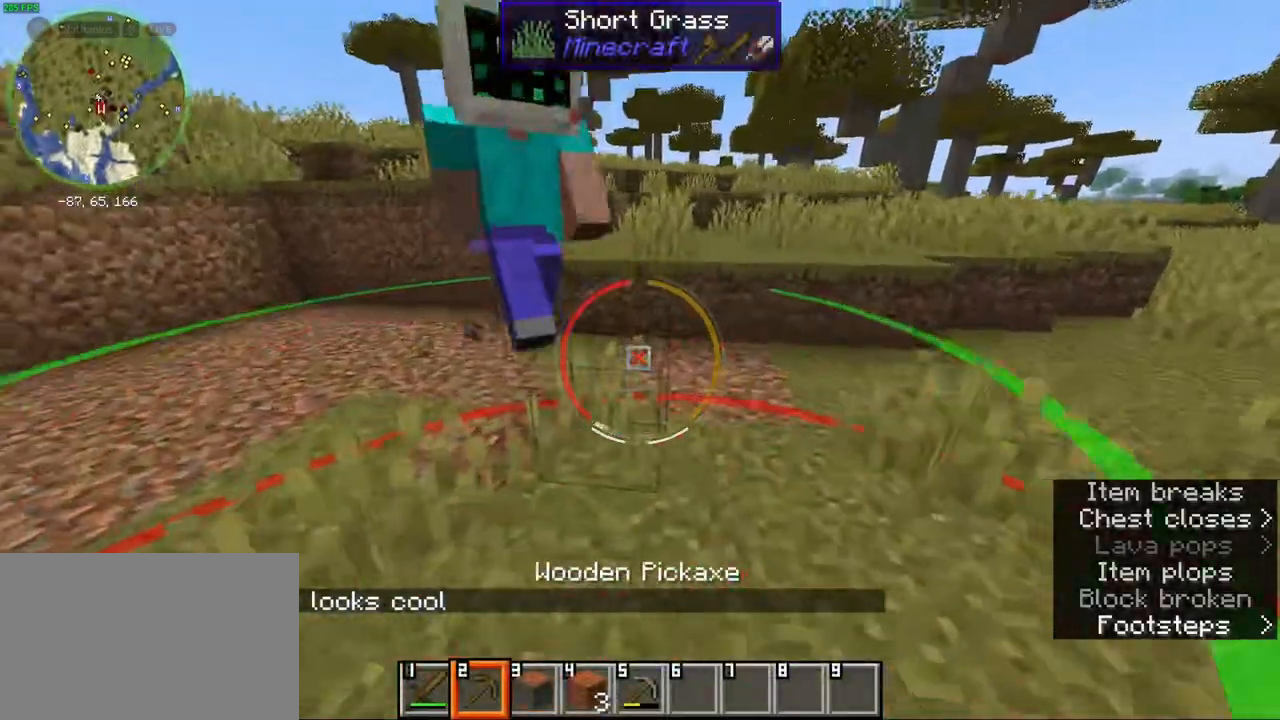
{"keys": ["a", "ctrl", "w"], "mouse": [], "events": [[233, "w", "down"], [300, "ctrl", "down"], [350, "a", "down"]]}
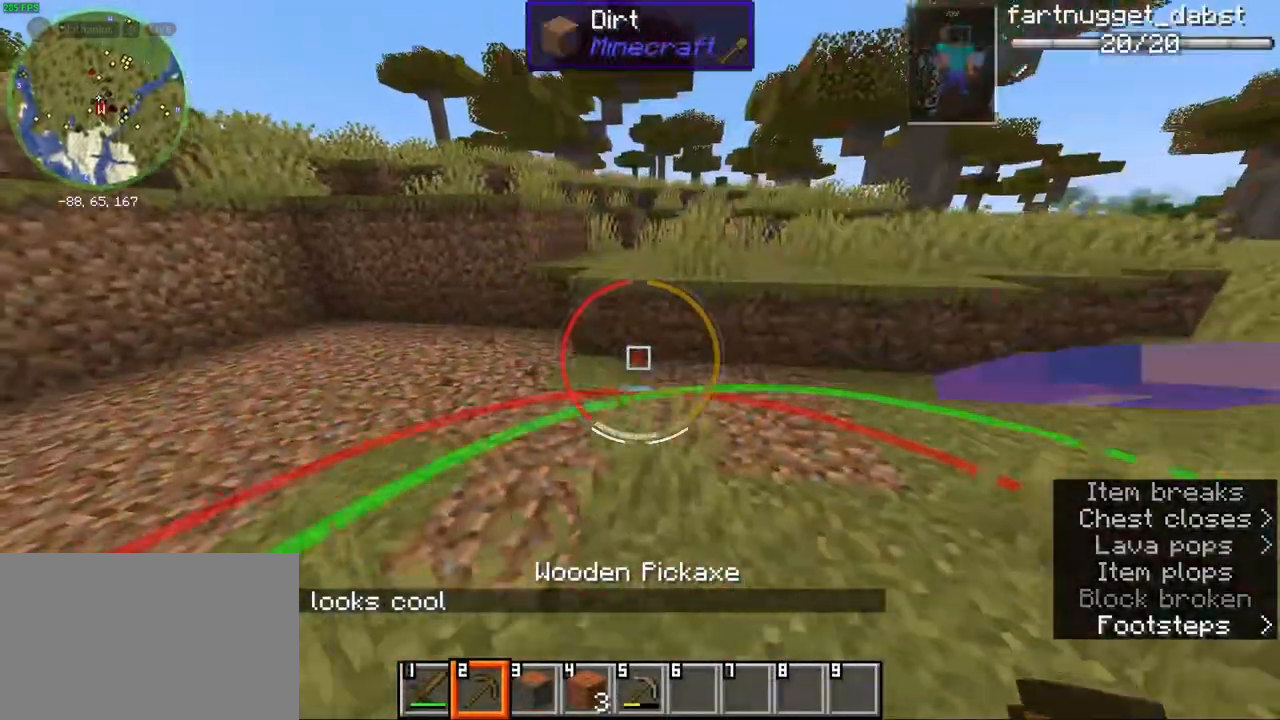
{"keys": [], "mouse": [], "events": [[267, "a", "up"], [300, "ctrl", "up"], [300, "w", "up"]]}
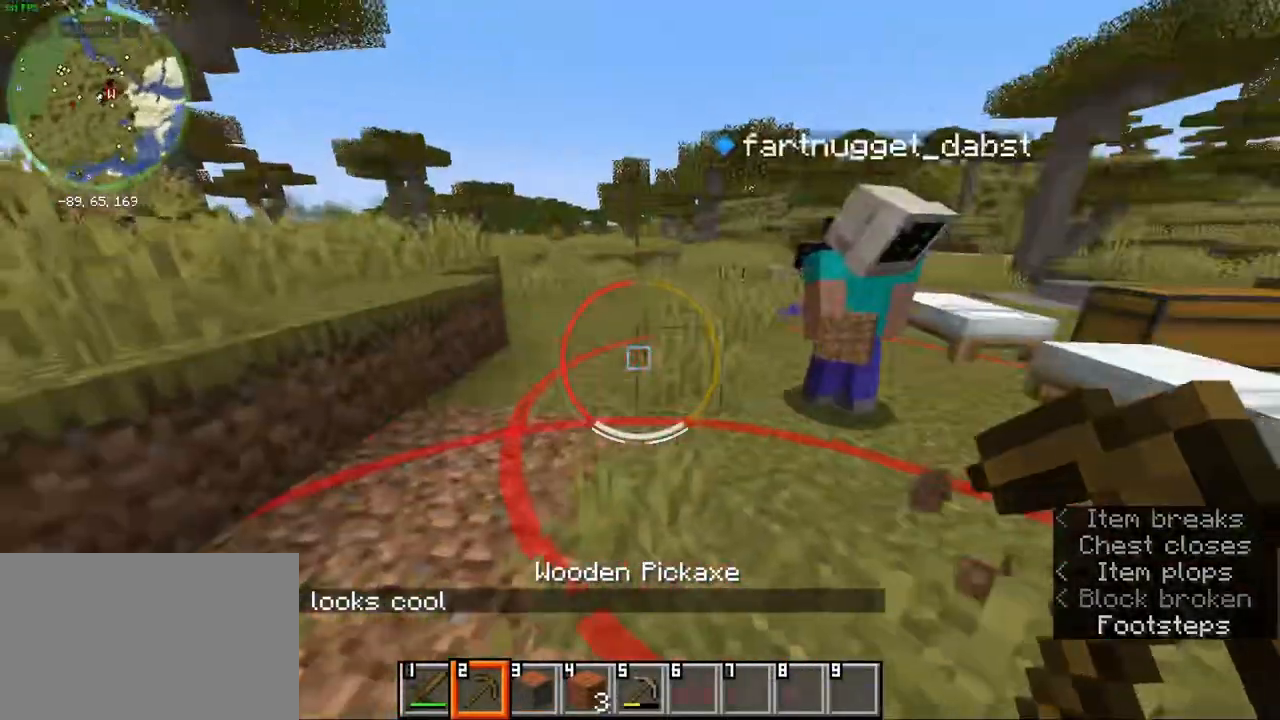
{"keys": ["w"], "mouse": [], "events": [[50, "e", "down"], [167, "e", "up"], [367, "e", "down"], [450, "e", "up"], [467, "w", "down"]]}
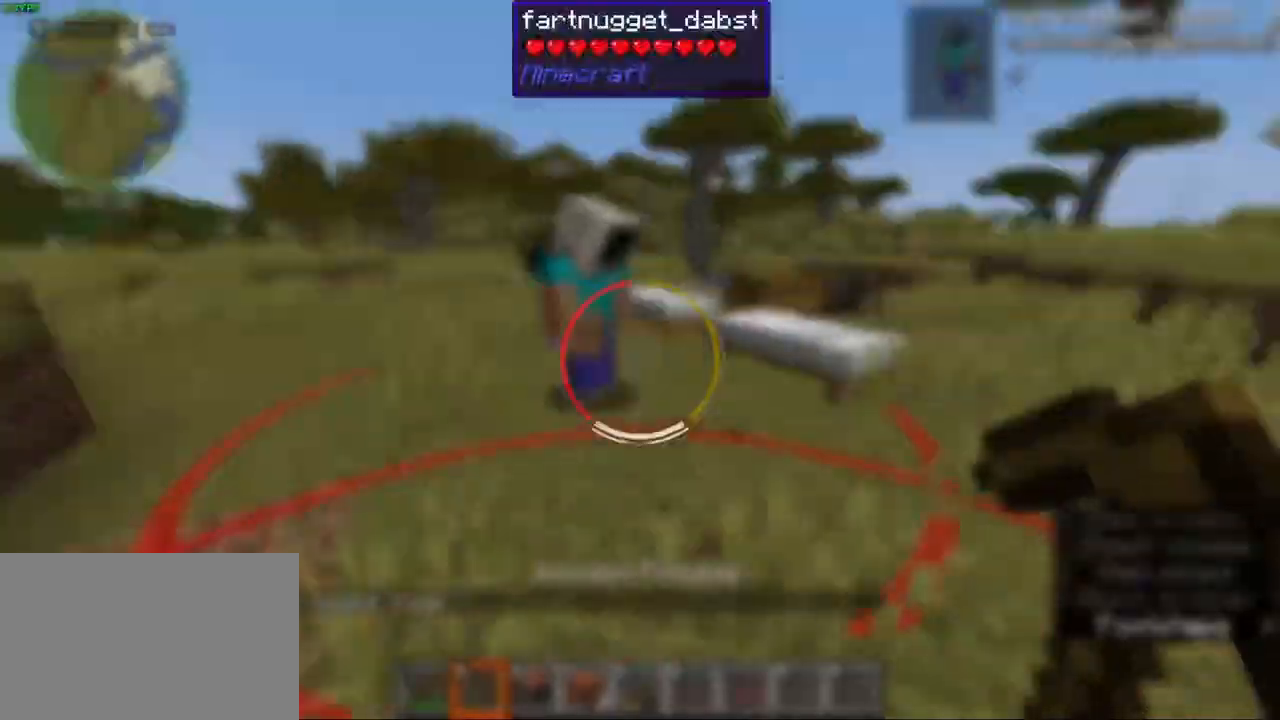
{"keys": ["ctrl", "d", "w"], "mouse": [], "events": [[383, "ctrl", "down"], [450, "d", "down"]]}
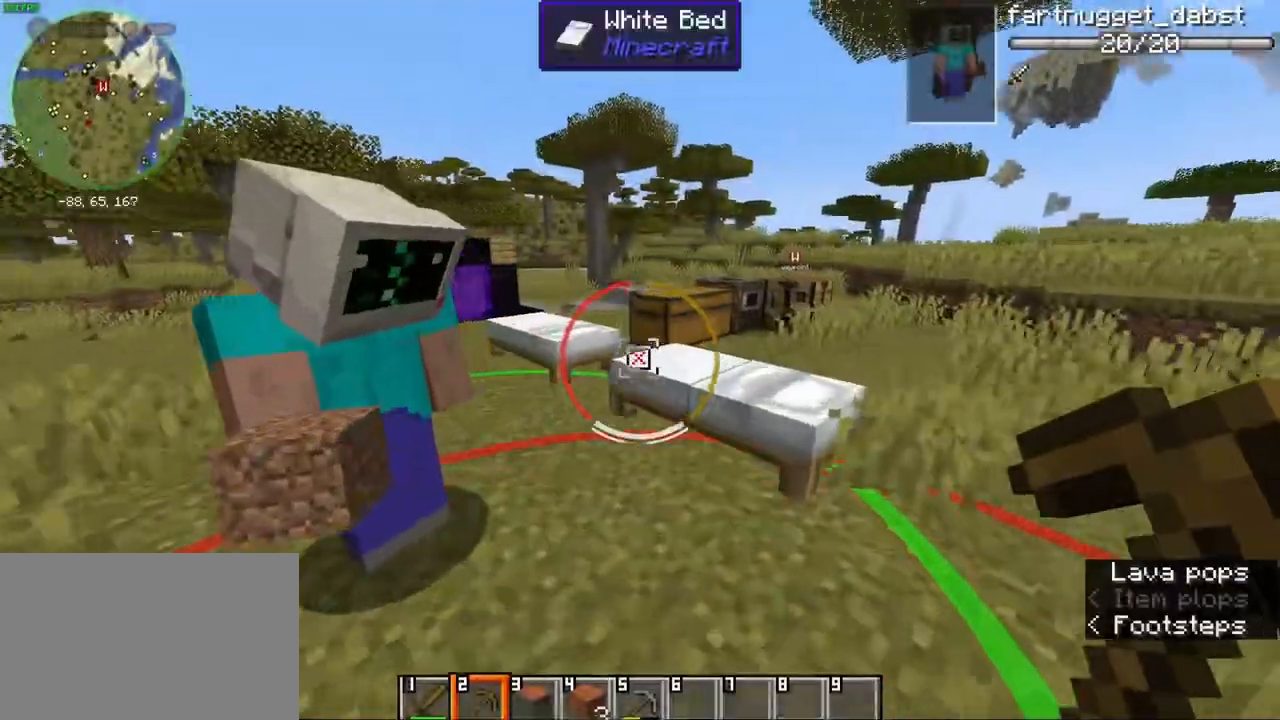
{"keys": ["ctrl", "d", "w"], "mouse": [], "events": [[150, "d", "up"], [333, "d", "down"]]}
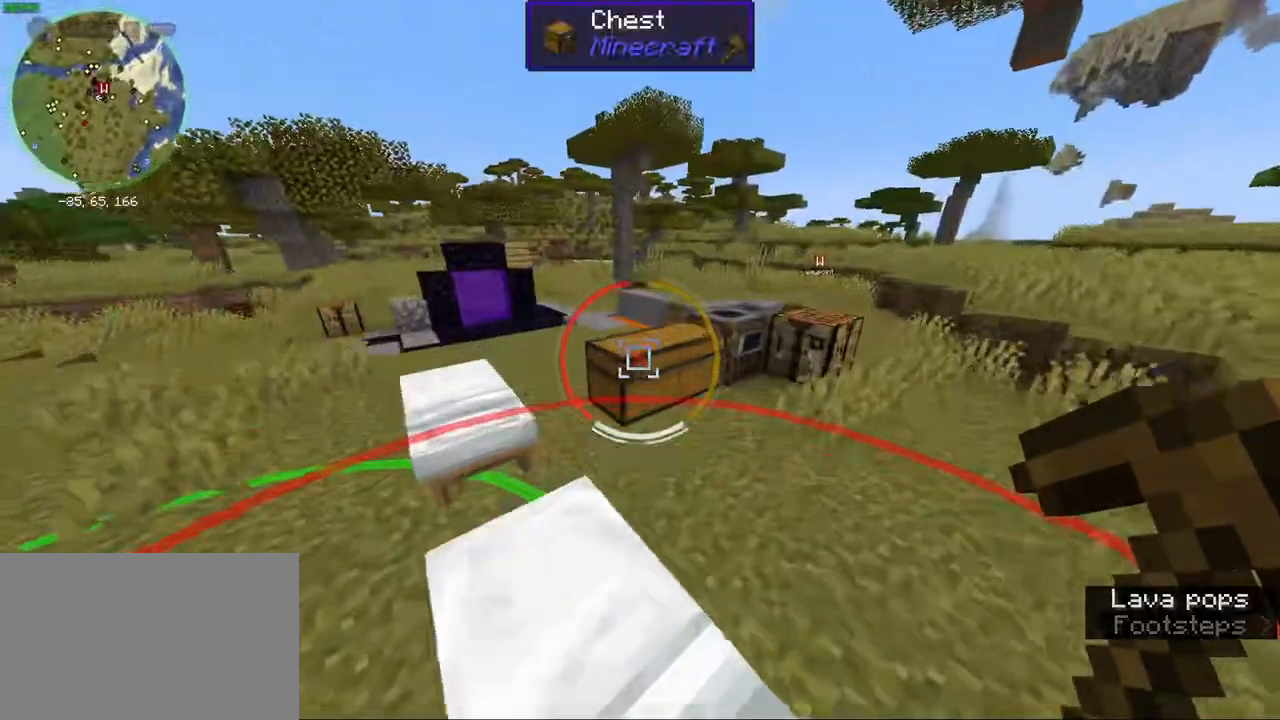
{"keys": [], "mouse": [], "events": [[150, "d", "up"], [183, "mouse_right", "down"], [250, "w", "up"], [283, "ctrl", "up"], [333, "mouse_right", "up"]]}
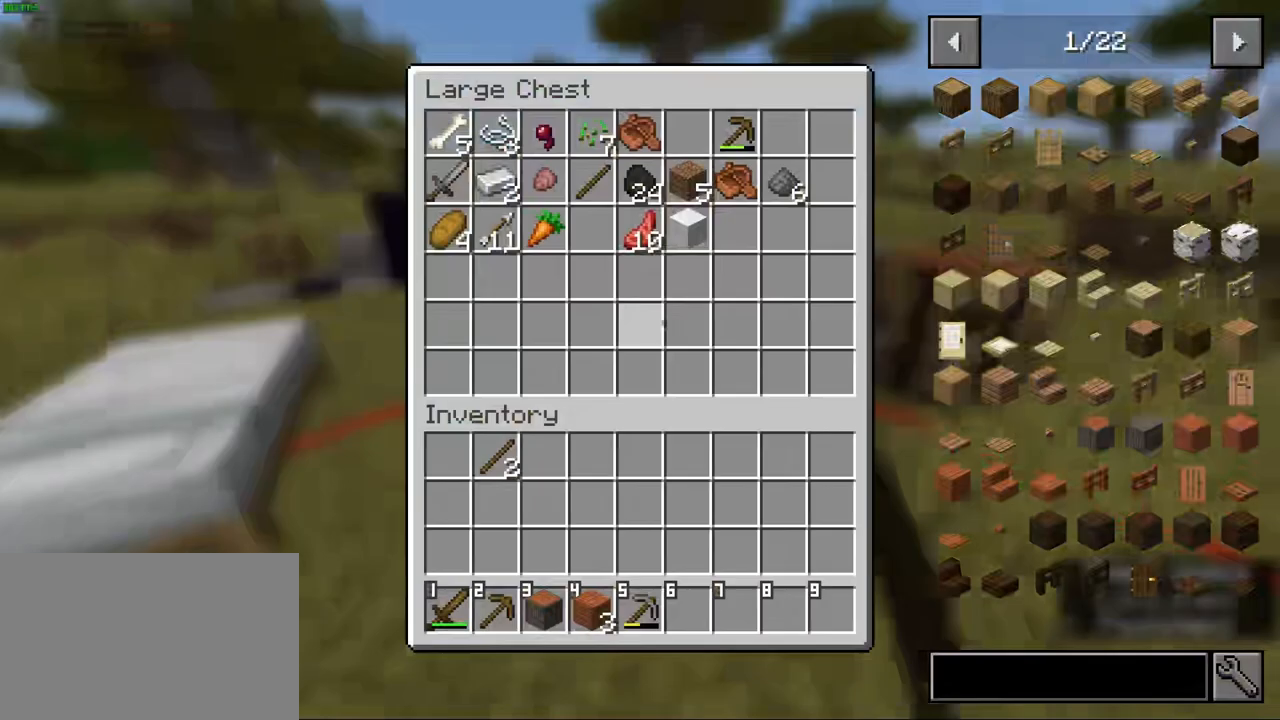
{"keys": [], "mouse": [], "events": []}
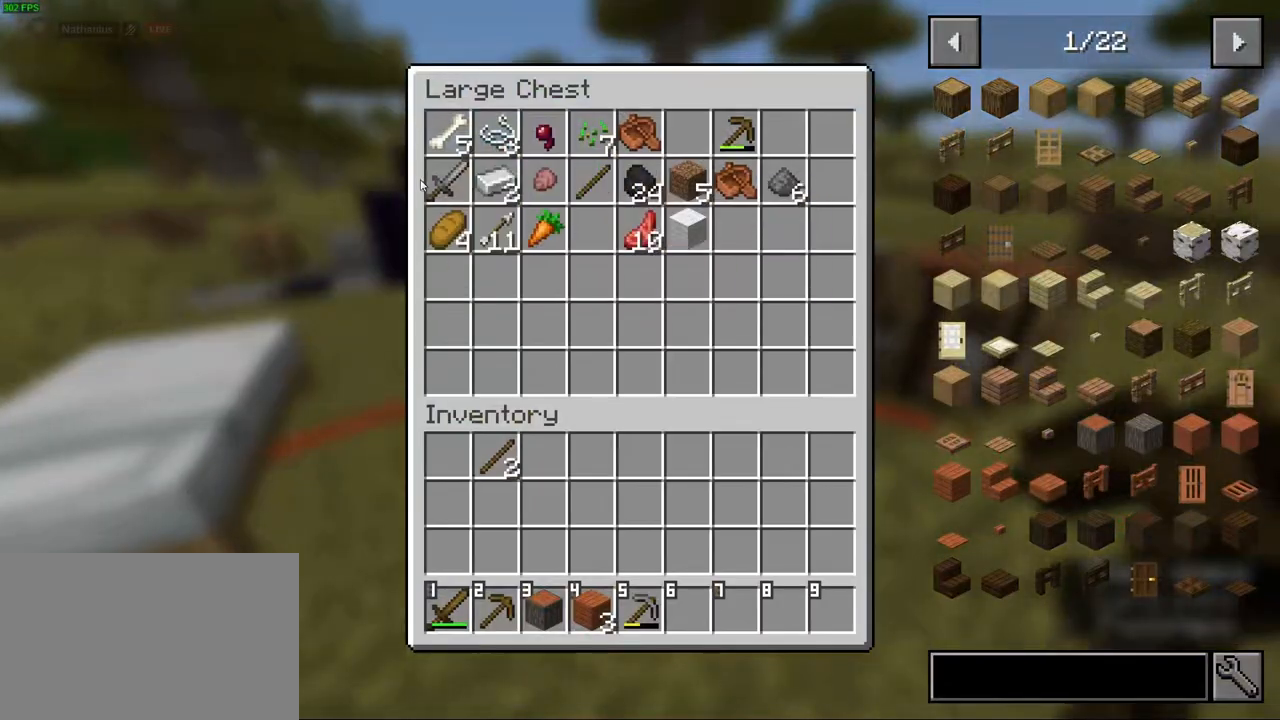
{"keys": [], "mouse": [], "events": [[67, "mouse_left", "down"], [133, "mouse_left", "up"], [367, "mouse_left", "down"], [450, "mouse_left", "up"]]}
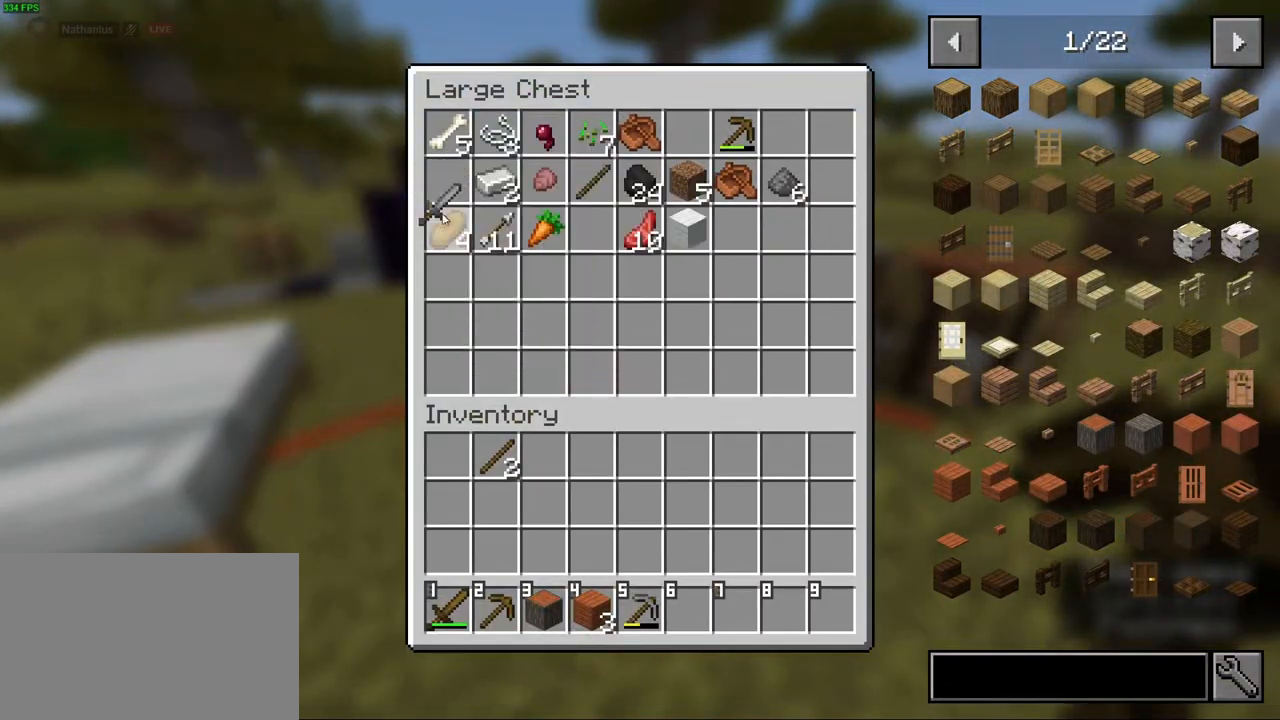
{"keys": [], "mouse": [], "events": [[400, "mouse_left", "down"], [467, "mouse_left", "up"]]}
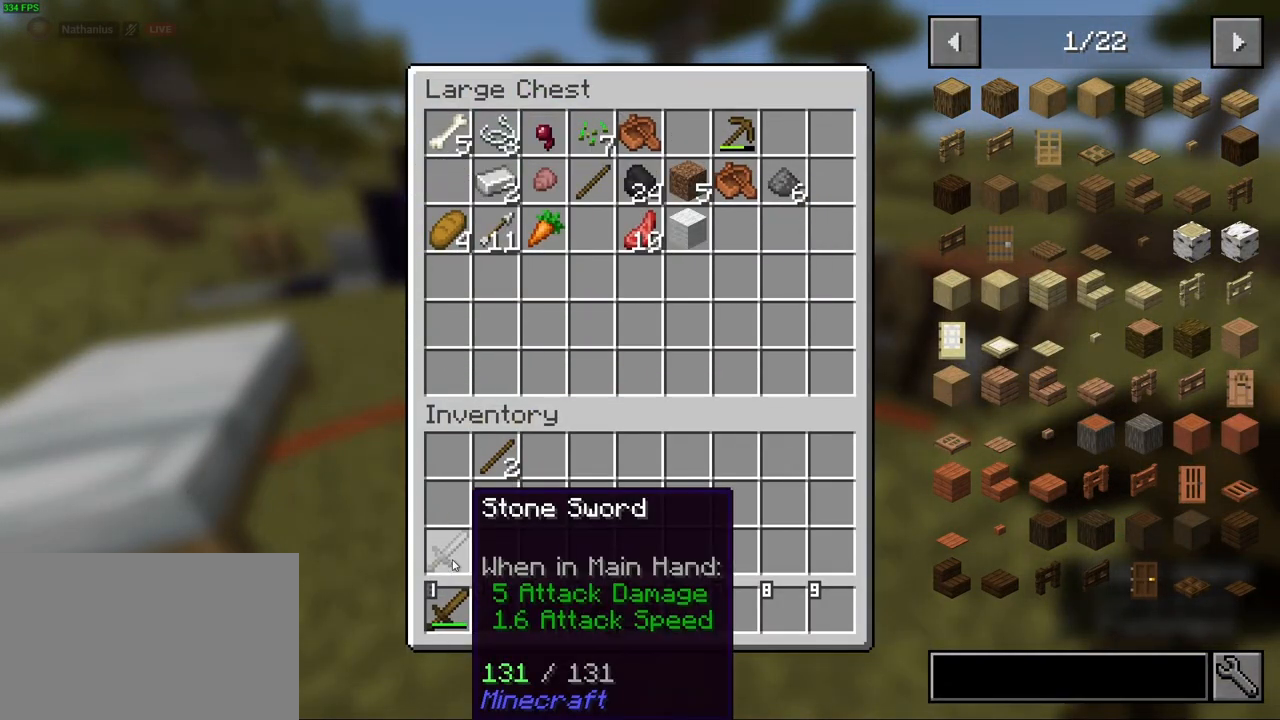
{"keys": ["a", "w"], "mouse": []}
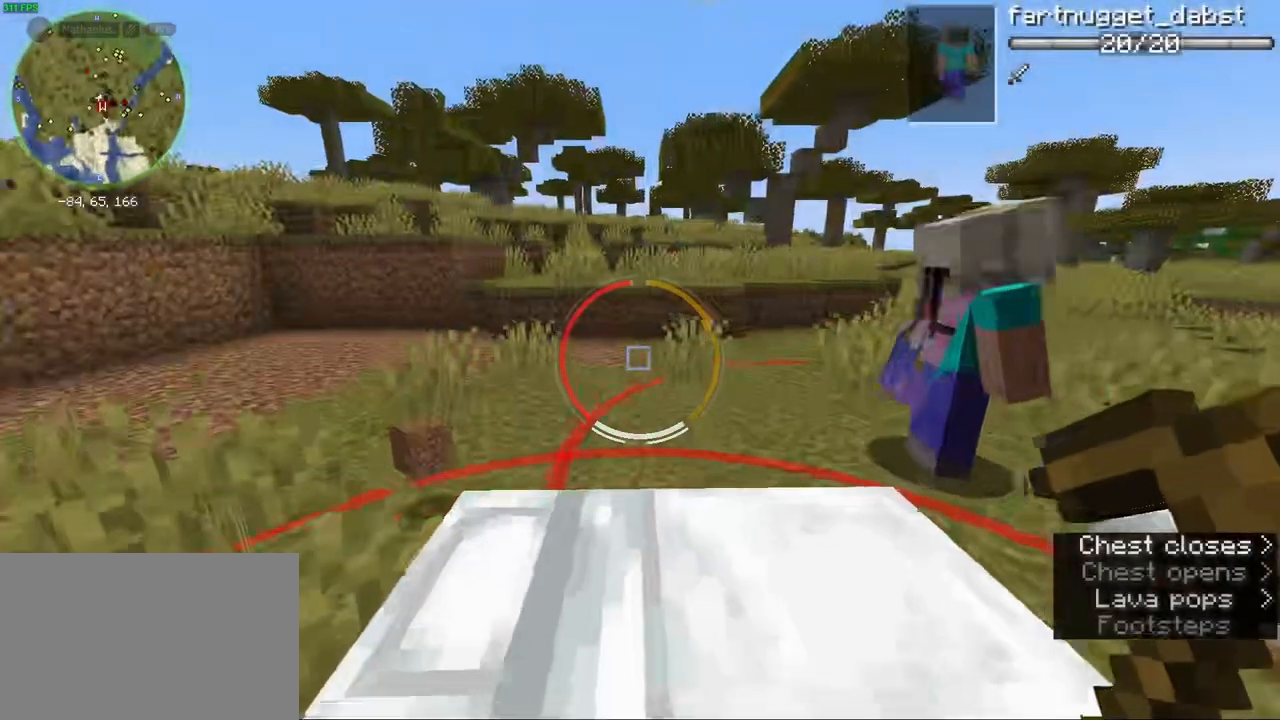
{"keys": ["a", "w"], "mouse": [], "events": [[33, "w", "up"], [67, "mouse_wheel", "down"], [200, "mouse_wheel", "up"], [317, "w", "down"]]}
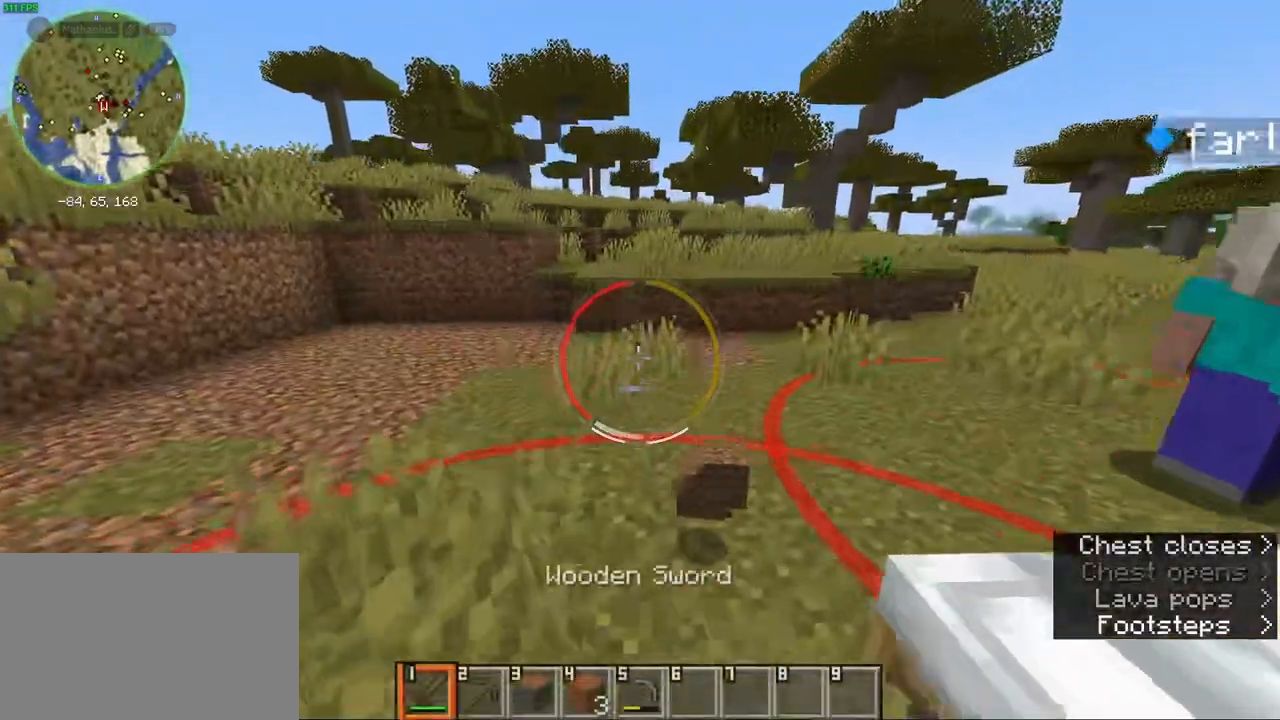
{"keys": [], "mouse": [], "events": [[33, "w", "up"], [150, "a", "up"]]}
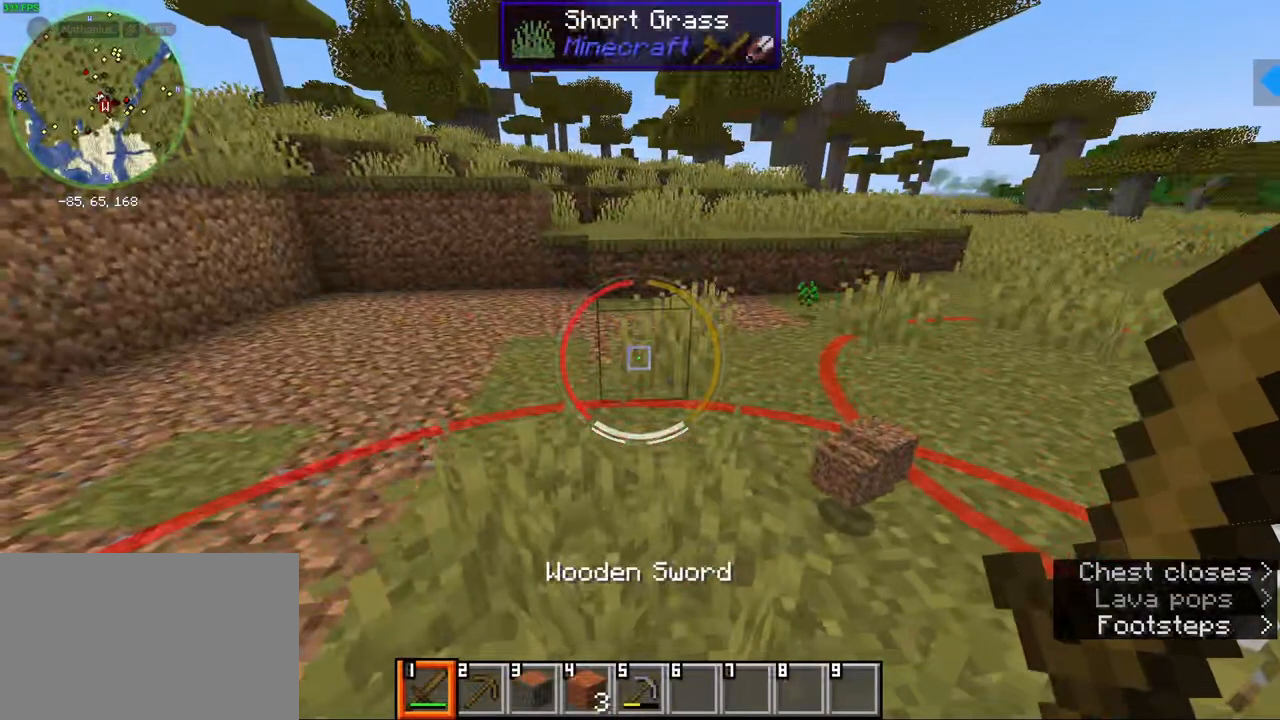
{"keys": [], "mouse": [], "events": []}
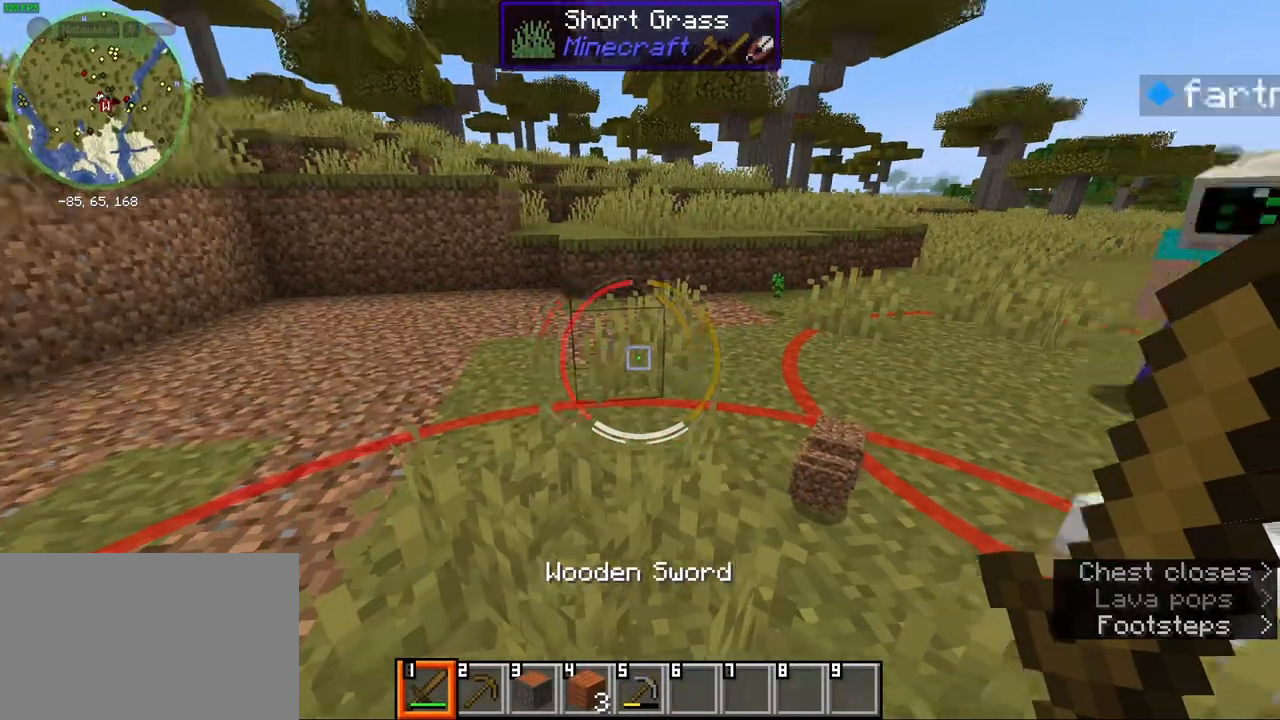
{"keys": [], "mouse": [], "events": []}
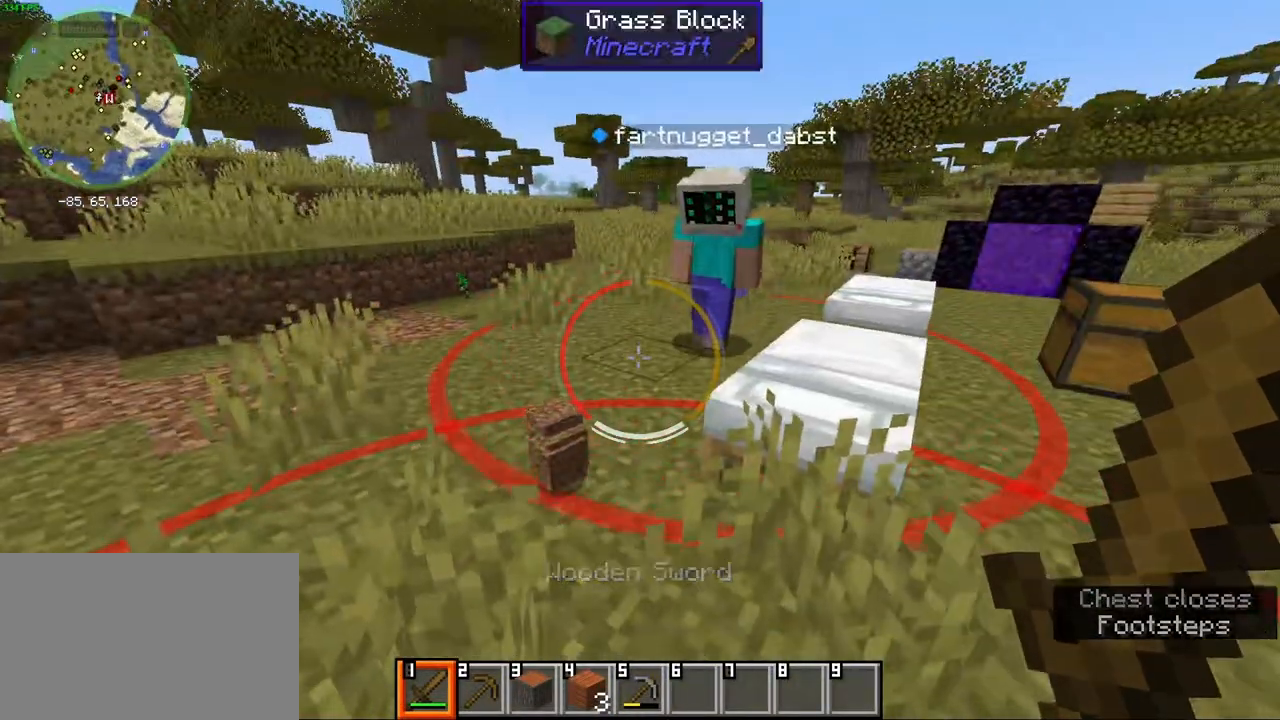
{"keys": ["ctrl", "w"], "mouse": [], "events": [[133, "mouse_wheel", "down"], [250, "mouse_wheel", "up"], [283, "w", "down"], [383, "ctrl", "down"]]}
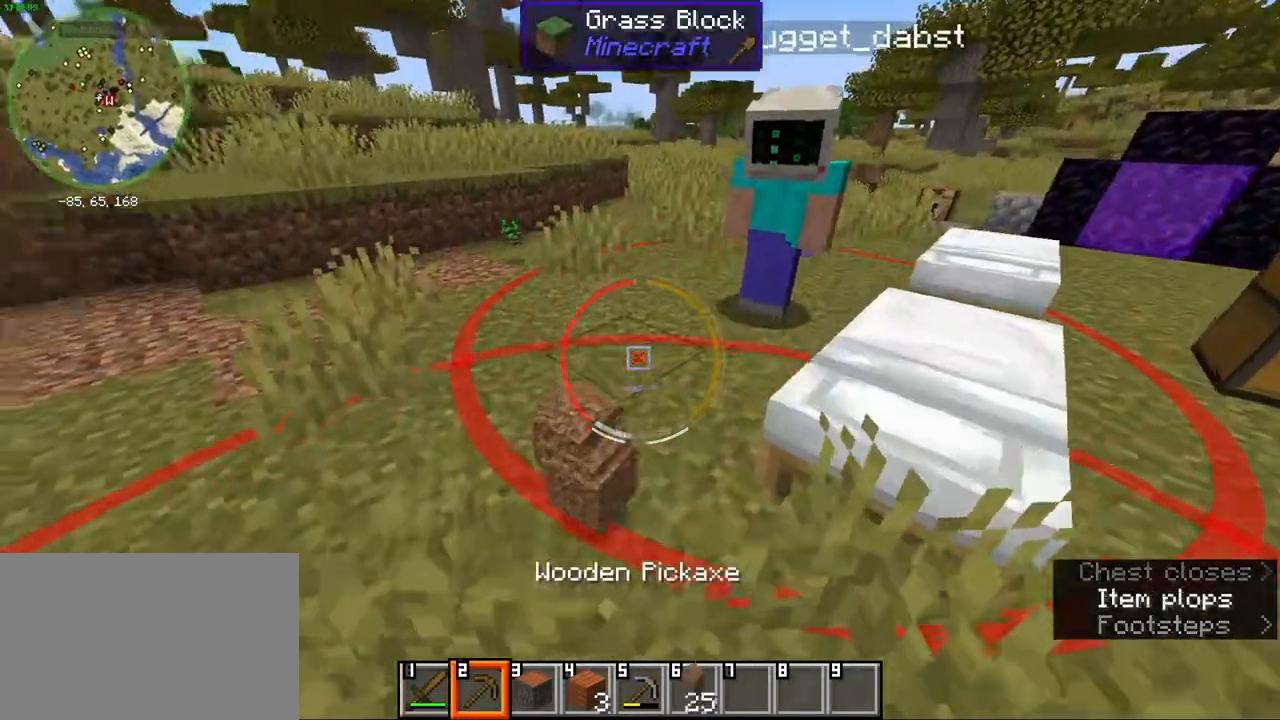
{"keys": [], "mouse": ["wheel"], "events": [[100, "w", "up"], [133, "ctrl", "up"], [200, "s", "down"], [417, "mouse_wheel", "down"], [483, "s", "up"]]}
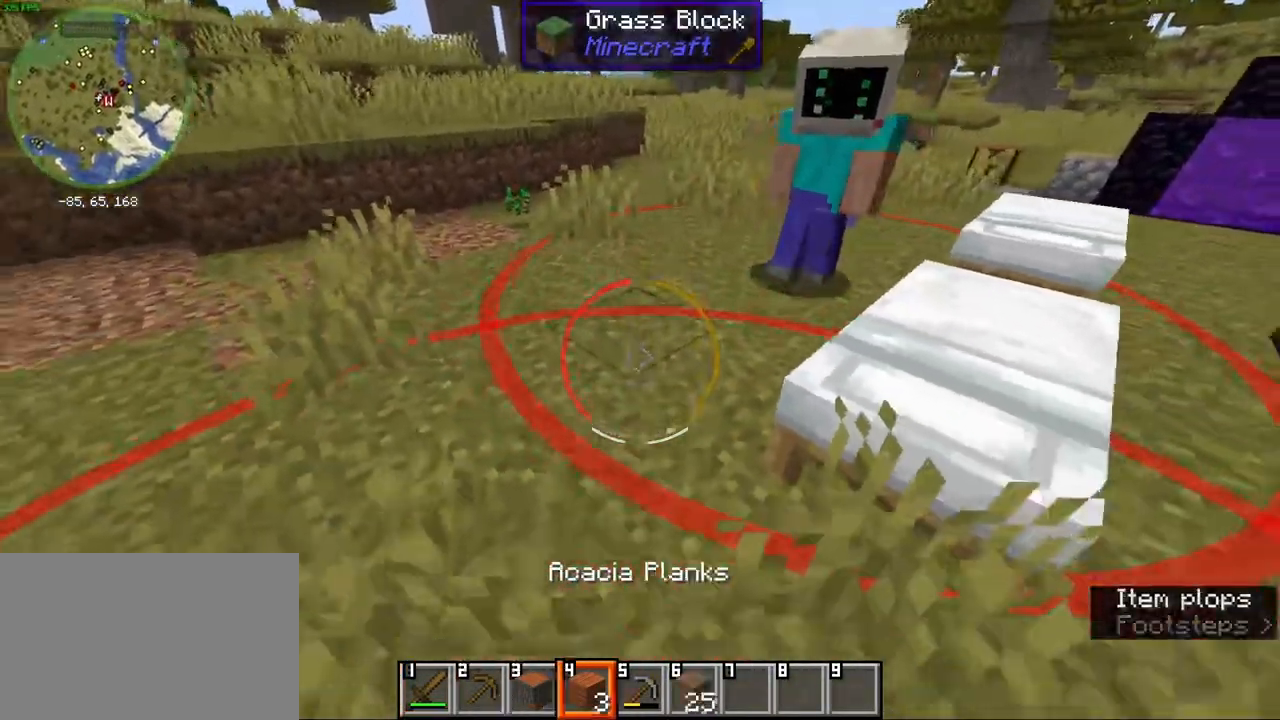
{"keys": [], "mouse": [], "events": [[117, "mouse_wheel", "up"], [200, "mouse_wheel", "down"], [333, "mouse_wheel", "up"]]}